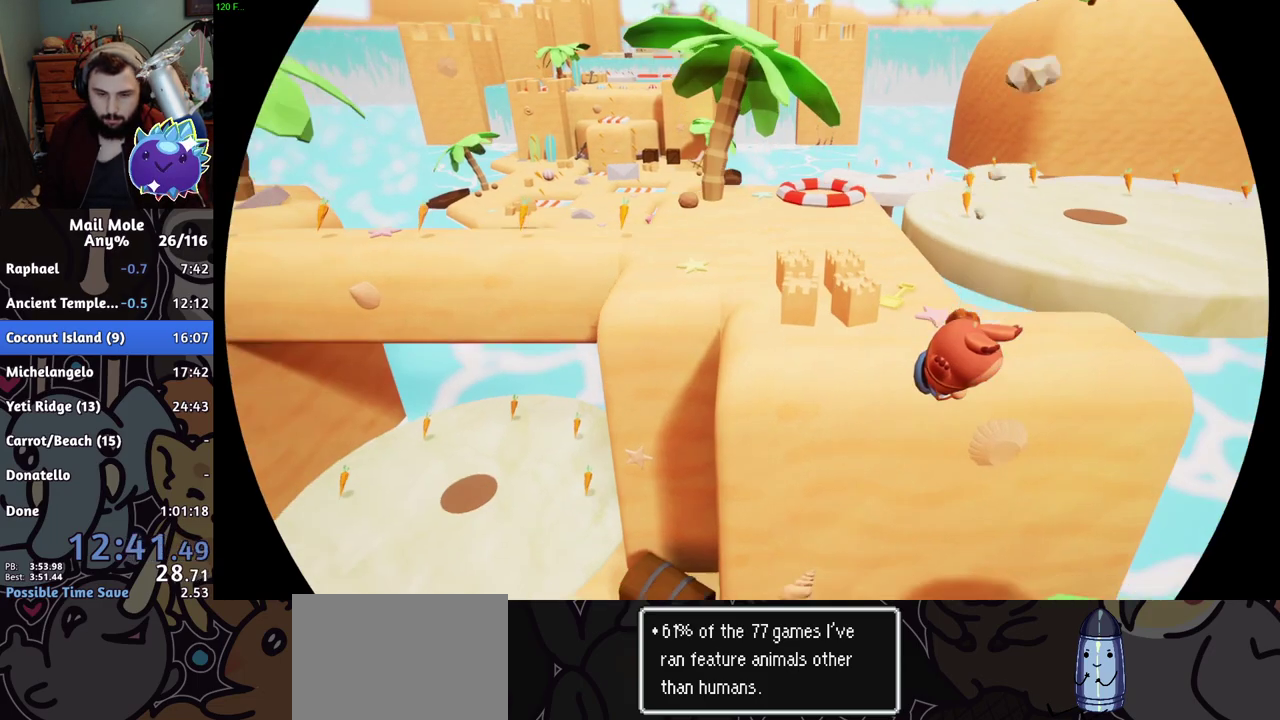
Gameplay with a controller (PlayStation layout); each line is a JSON object with the inputs held at the frame after it. "events" lists button and stick changes between this image and that frame as [ms after this image, input, new state], when the widget could be followed in between. Not read: R1.
{"buttons": [], "left_stick": "left", "right_stick": "center", "events": [[451, "left_stick", "left"]]}
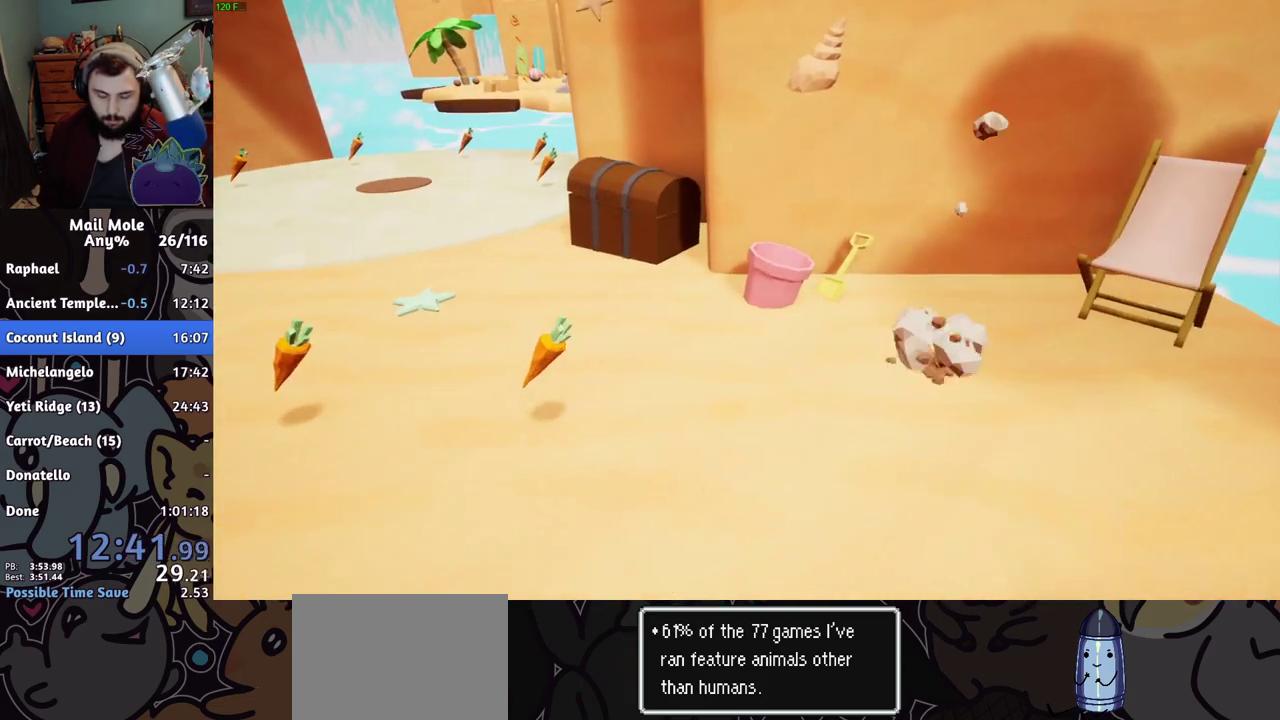
{"buttons": [], "left_stick": "left", "right_stick": "center", "events": [[66, "CROSS", "down"], [66, "SQUARE", "down"], [133, "SQUARE", "up"], [150, "CROSS", "up"]]}
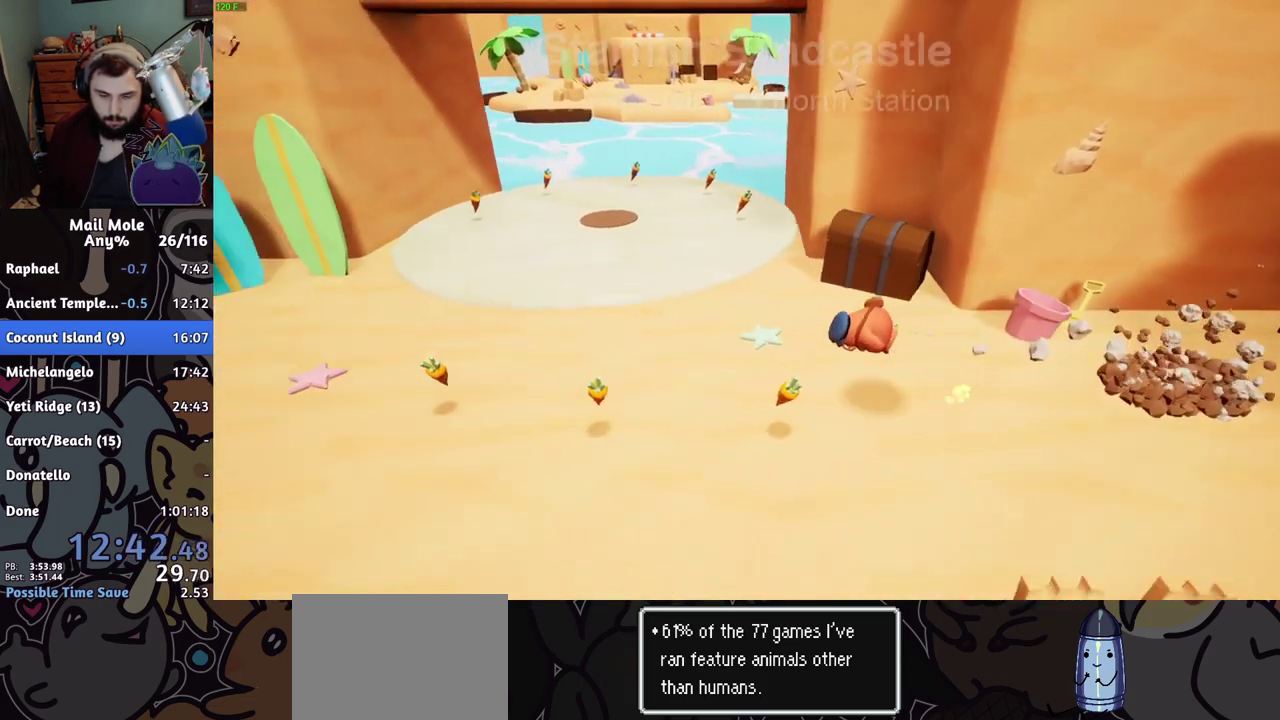
{"buttons": [], "left_stick": "down-left", "right_stick": "center", "events": [[50, "left_stick", "down-left"], [217, "CROSS", "down"], [217, "SQUARE", "down"], [284, "CROSS", "up"], [284, "SQUARE", "up"]]}
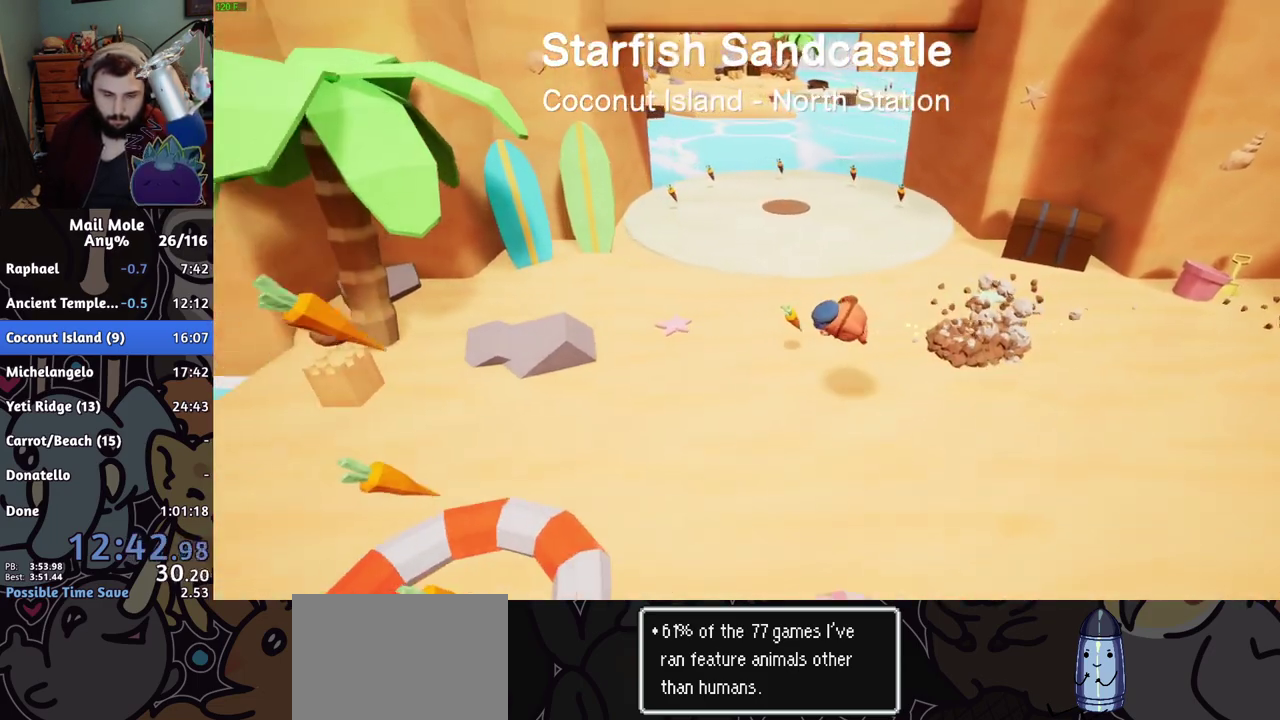
{"buttons": ["CROSS", "SQUARE"], "left_stick": "left", "right_stick": "center", "events": [[50, "left_stick", "left"], [417, "CROSS", "down"], [417, "SQUARE", "down"]]}
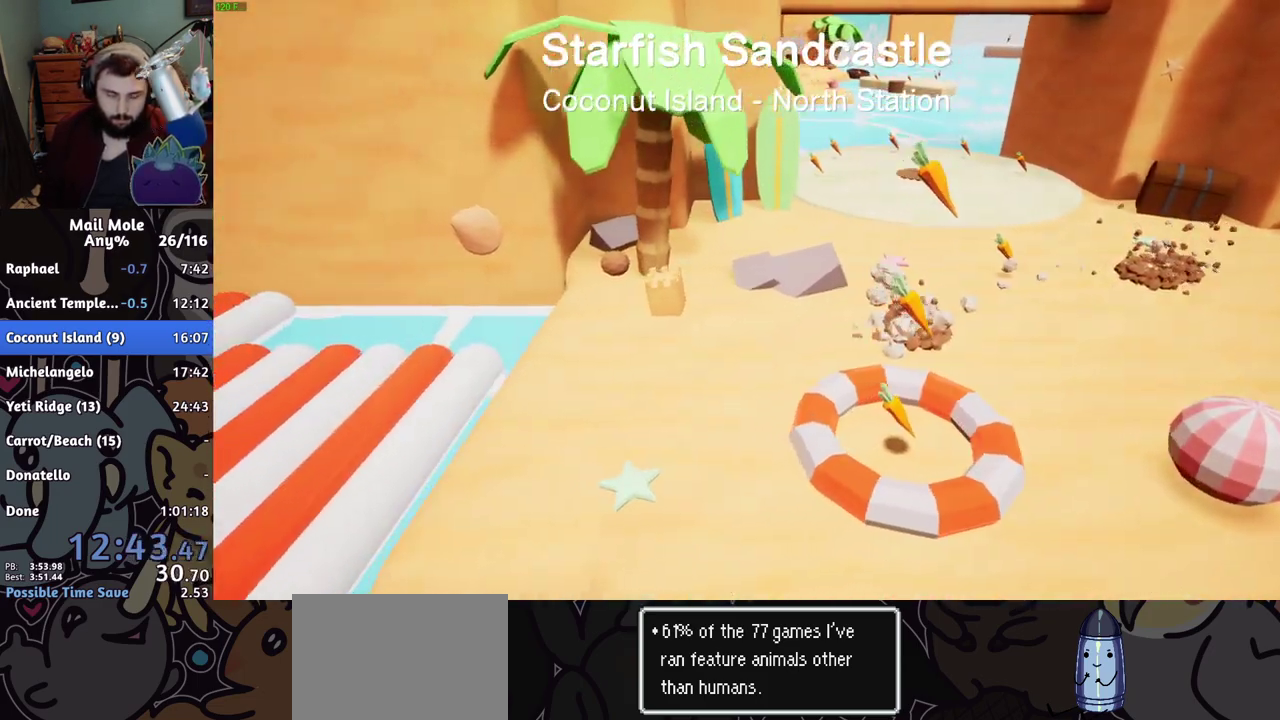
{"buttons": [], "left_stick": "down-left", "right_stick": "center", "events": [[17, "CROSS", "up"], [17, "SQUARE", "up"], [467, "left_stick", "down-left"]]}
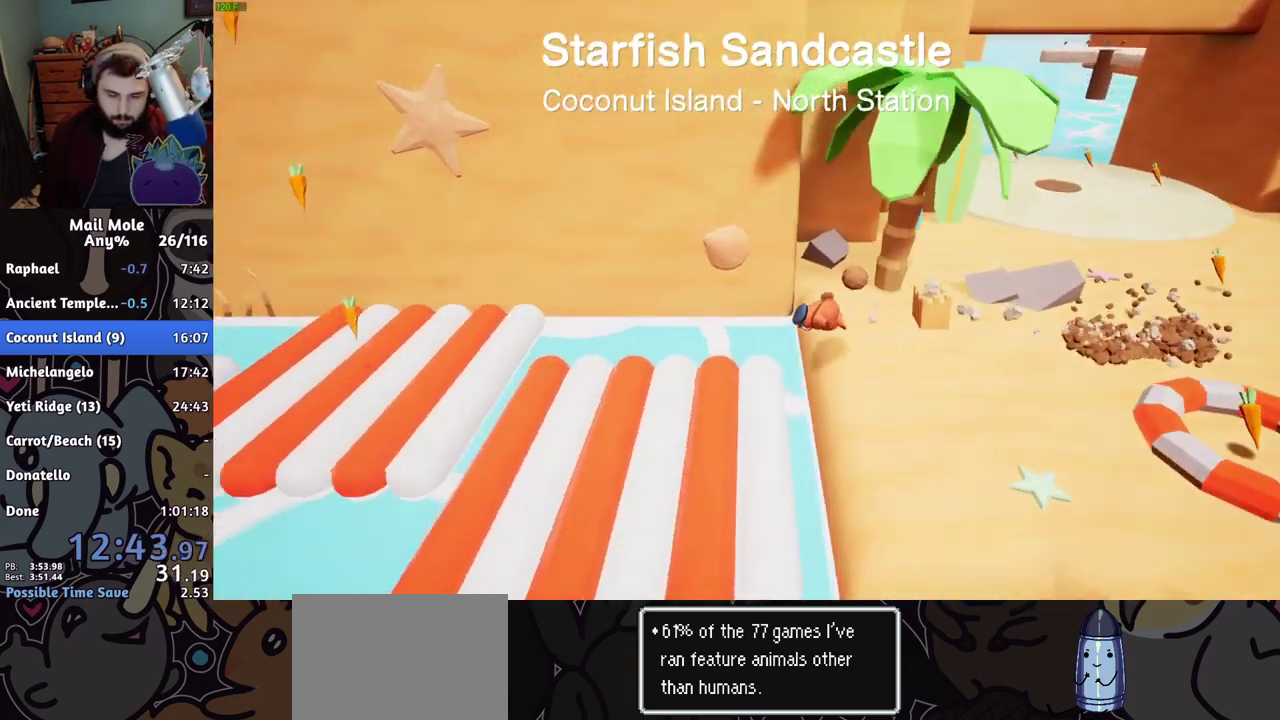
{"buttons": [], "left_stick": "up-left", "right_stick": "center", "events": [[66, "R2", "down"], [100, "left_stick", "left"], [183, "left_stick", "up-left"], [233, "R2", "up"], [317, "left_stick", "down-right"], [484, "left_stick", "up-left"]]}
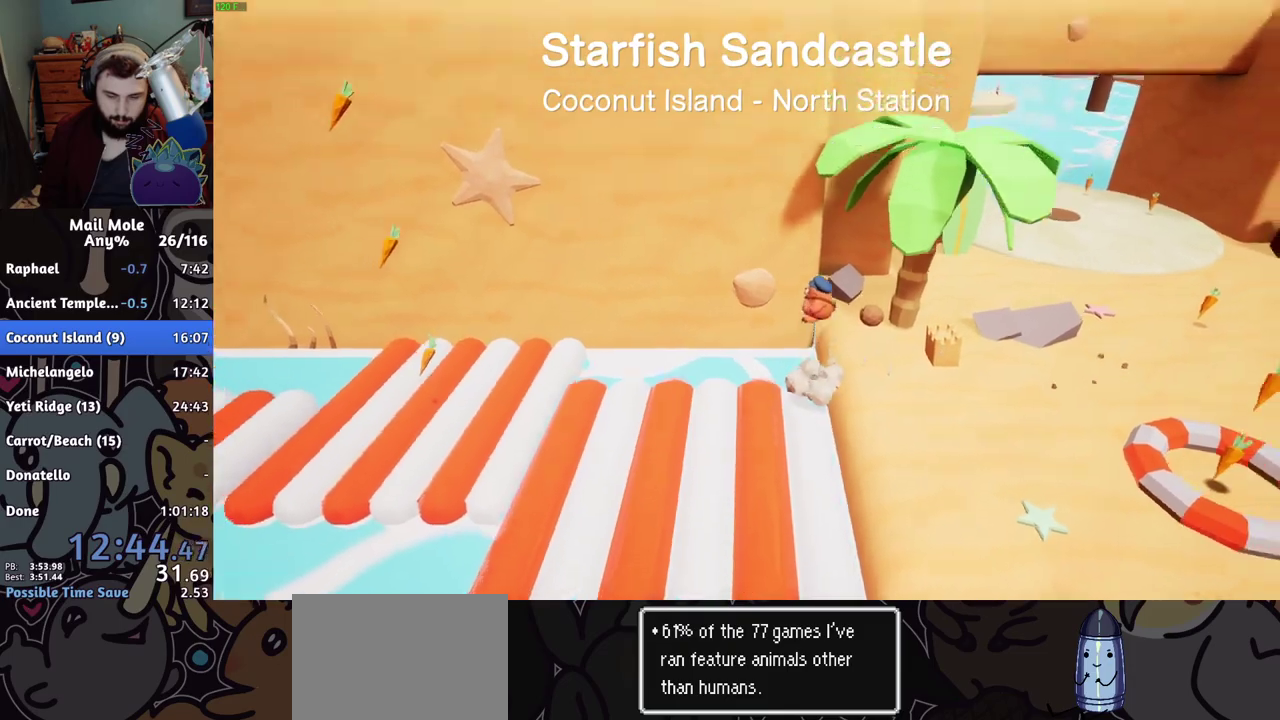
{"buttons": [], "left_stick": "up-left", "right_stick": "center", "events": []}
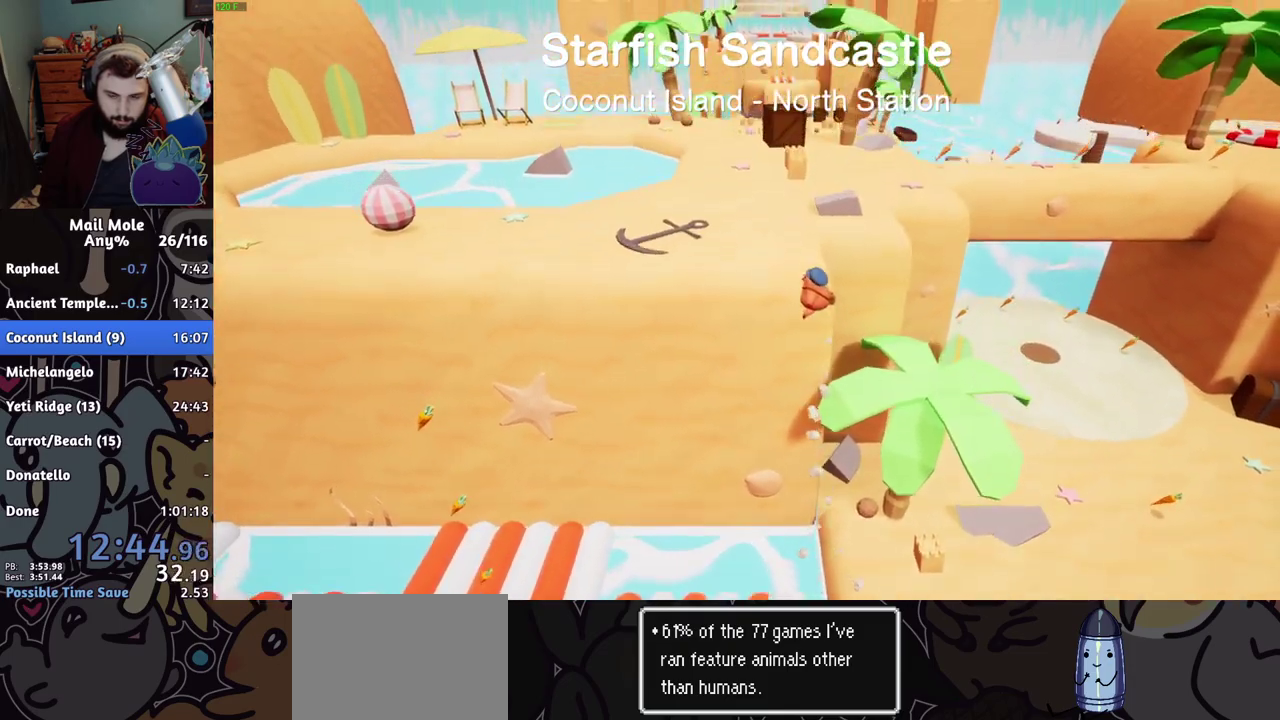
{"buttons": [], "left_stick": "up-left", "right_stick": "center", "events": []}
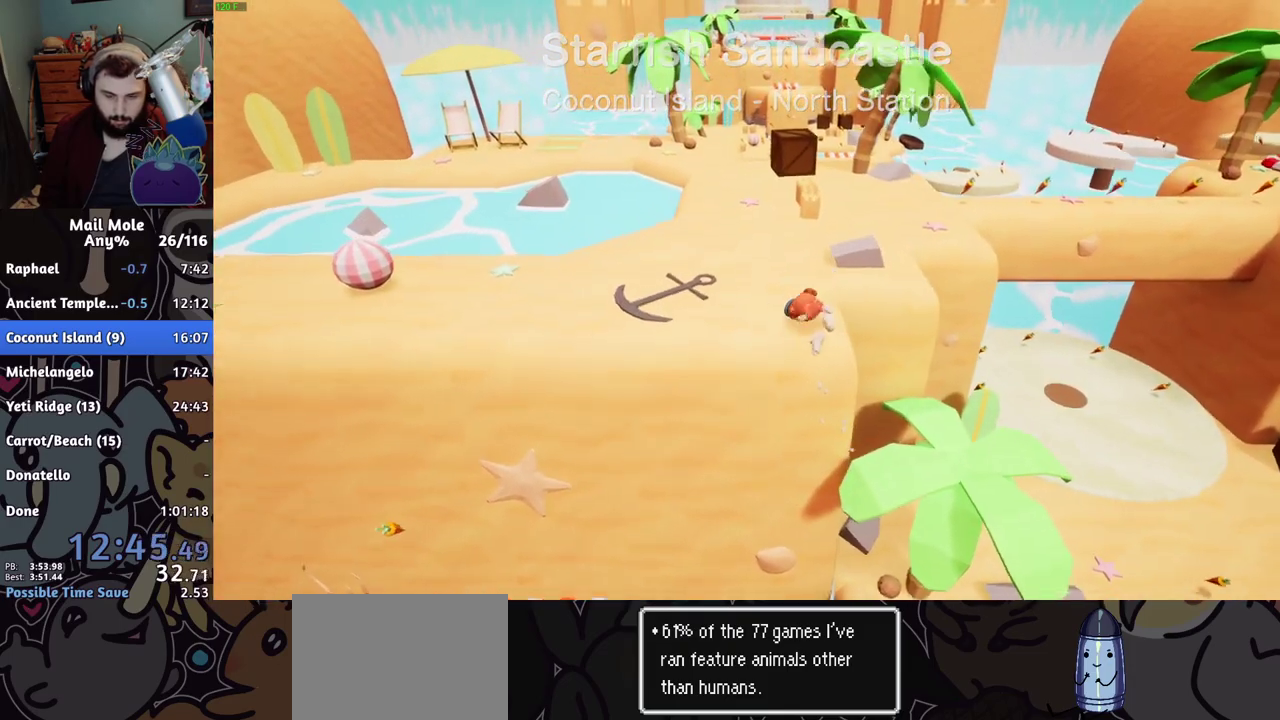
{"buttons": [], "left_stick": "up", "right_stick": "center", "events": [[17, "CROSS", "down"], [34, "SQUARE", "down"], [84, "CROSS", "up"], [84, "SQUARE", "up"], [351, "left_stick", "up"]]}
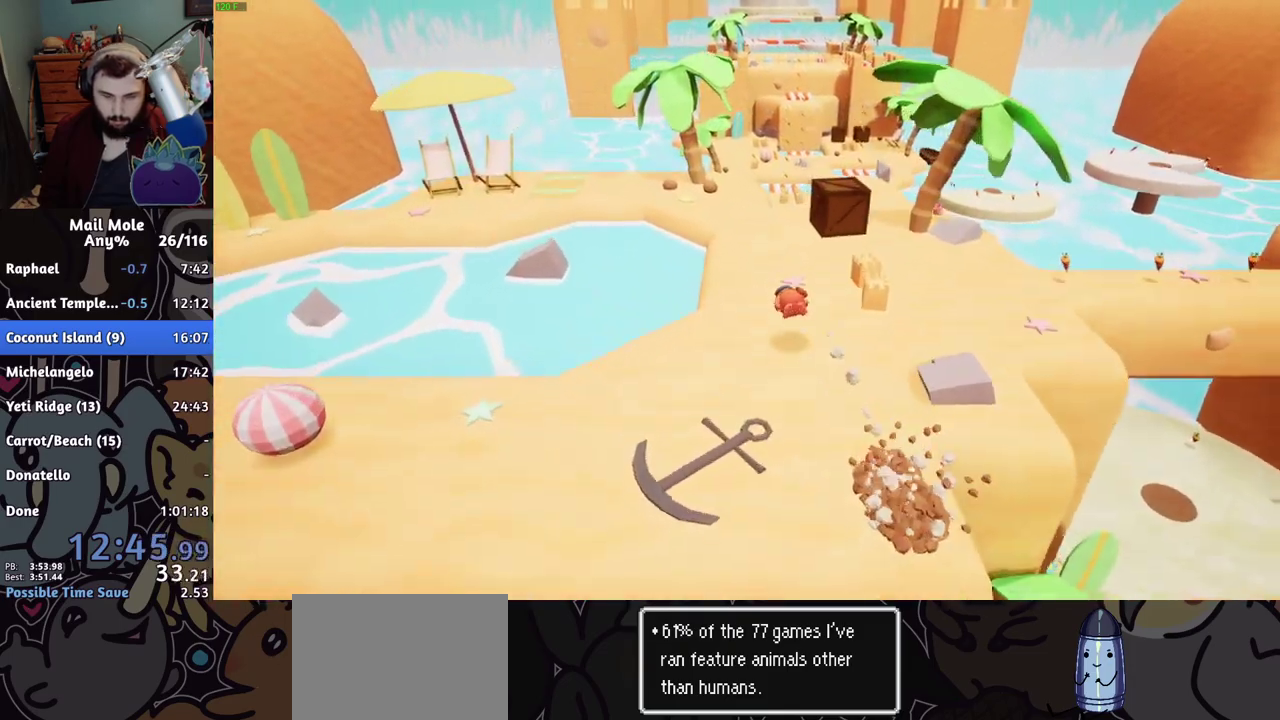
{"buttons": [], "left_stick": "up", "right_stick": "center", "events": [[183, "CROSS", "down"], [200, "SQUARE", "down"], [283, "CROSS", "up"], [283, "SQUARE", "up"]]}
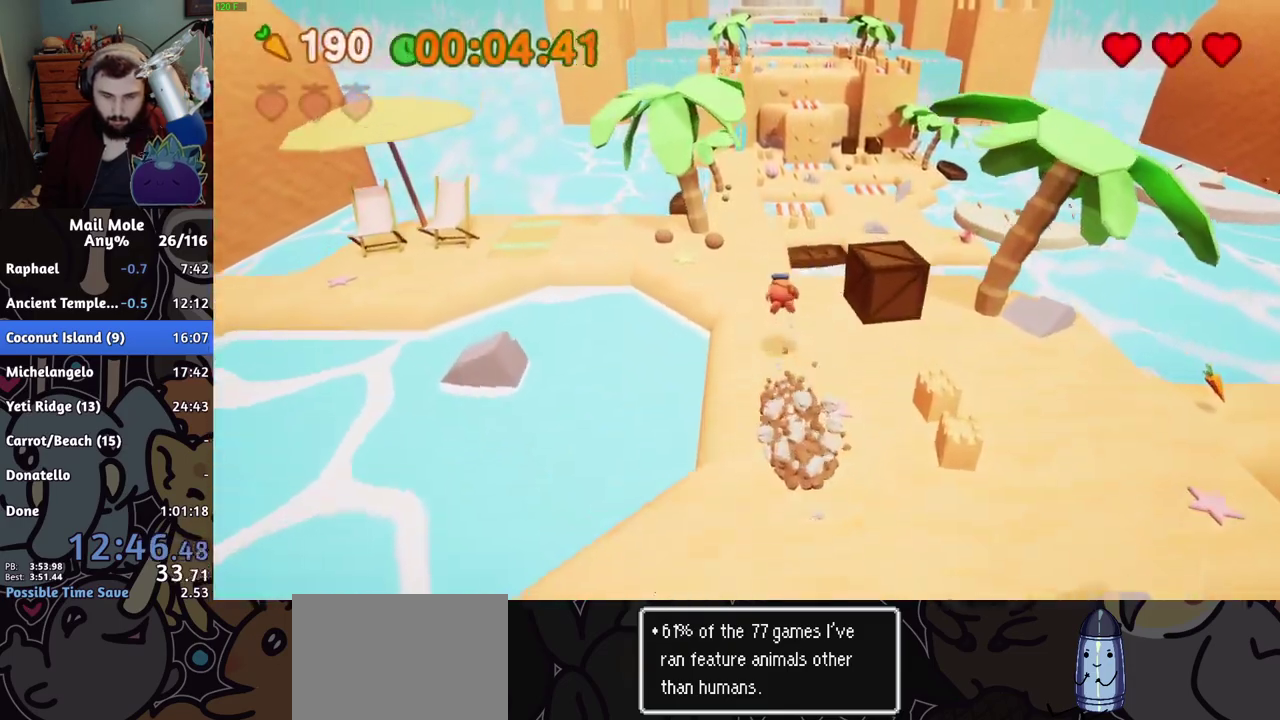
{"buttons": ["CROSS", "SQUARE"], "left_stick": "up", "right_stick": "center", "events": [[367, "CROSS", "down"], [384, "SQUARE", "down"]]}
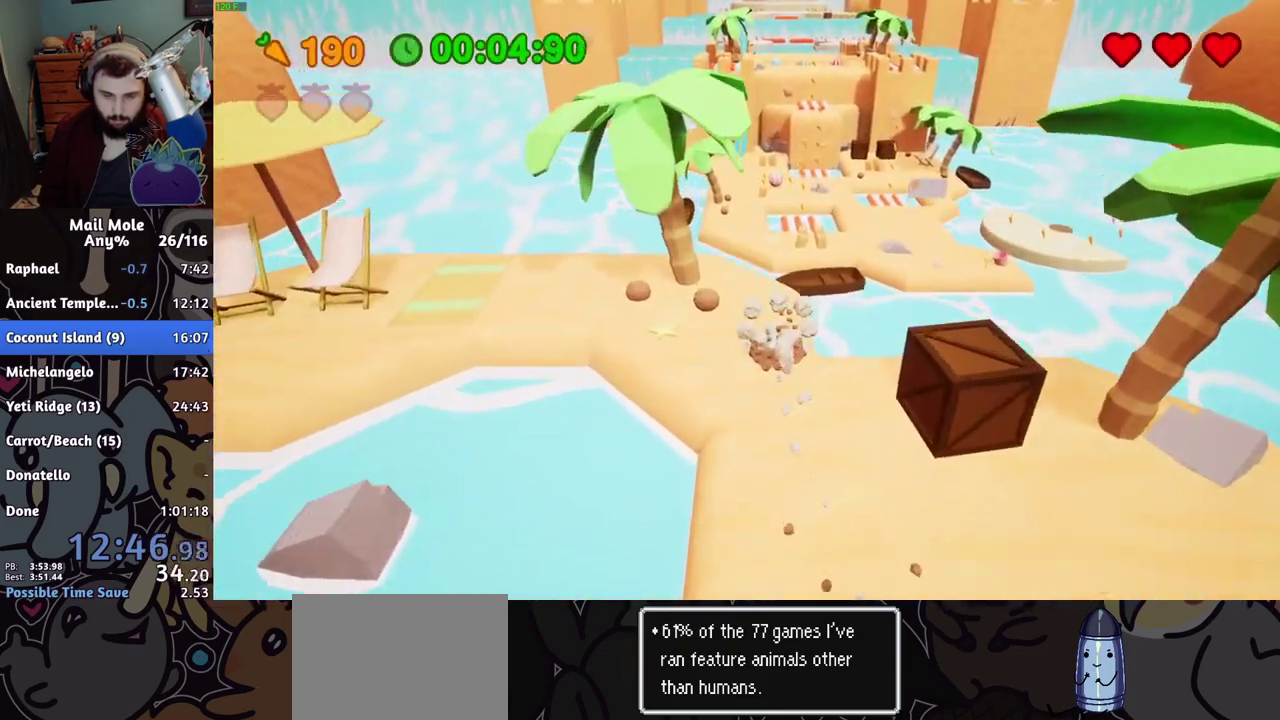
{"buttons": [], "left_stick": "up", "right_stick": "center", "events": [[283, "CROSS", "up"], [317, "SQUARE", "up"]]}
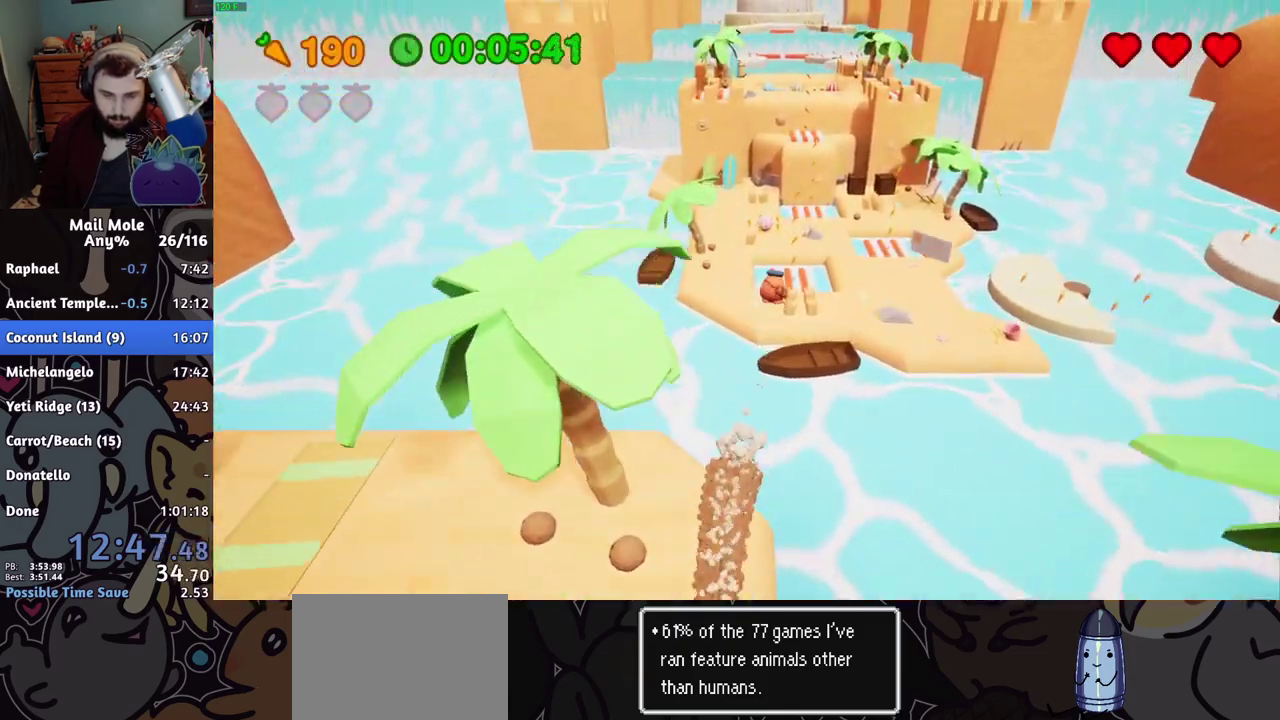
{"buttons": [], "left_stick": "up", "right_stick": "center", "events": []}
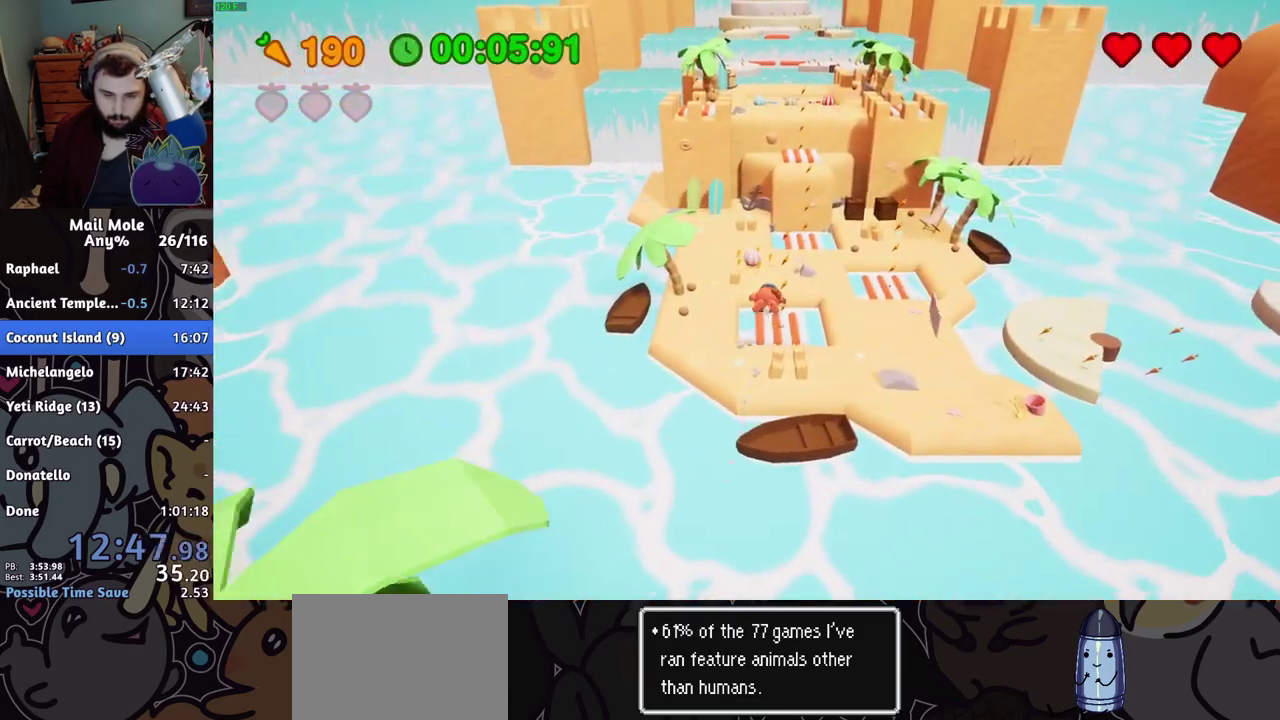
{"buttons": [], "left_stick": "up", "right_stick": "center", "events": []}
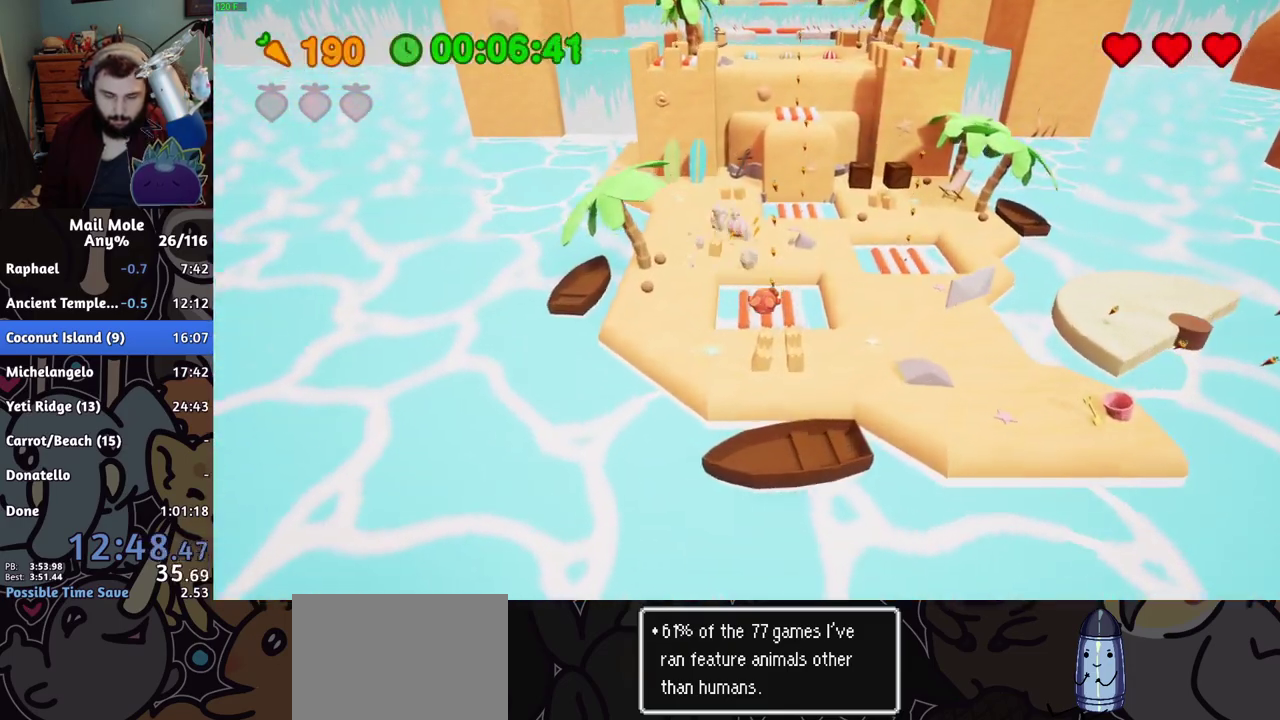
{"buttons": ["CROSS", "SQUARE"], "left_stick": "up", "right_stick": "center", "events": [[351, "CROSS", "down"], [384, "SQUARE", "down"]]}
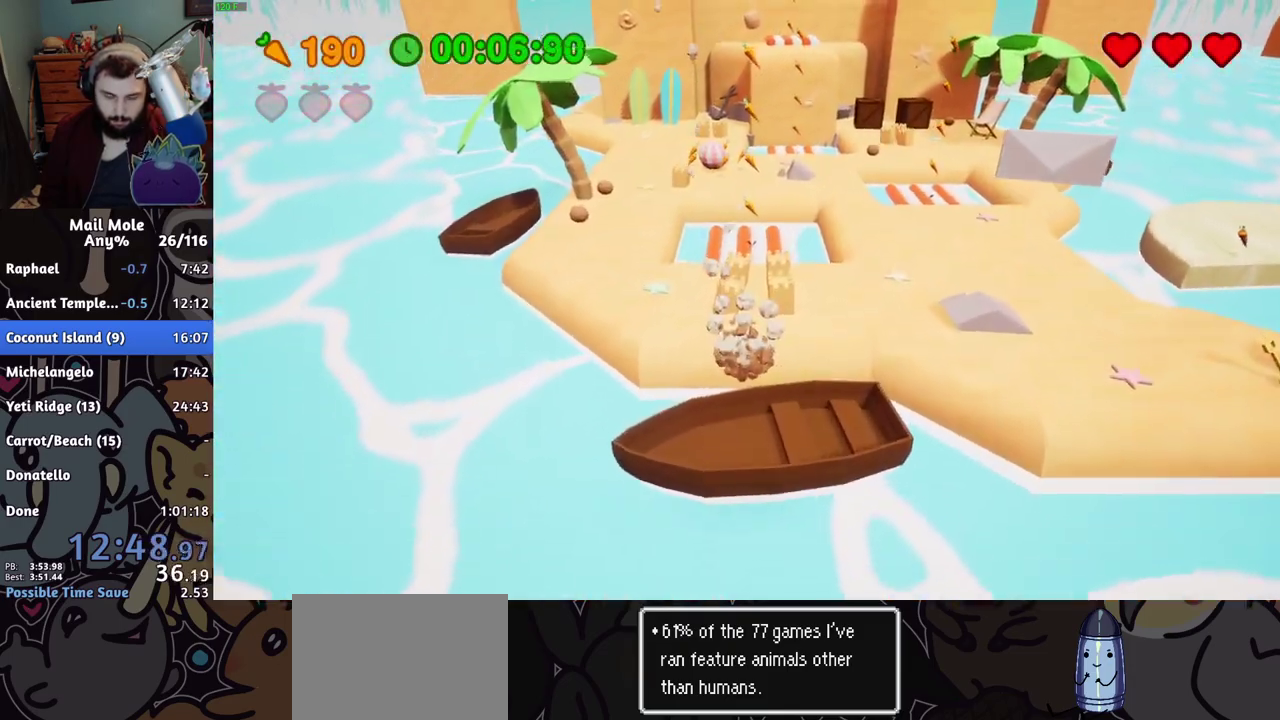
{"buttons": [], "left_stick": "up", "right_stick": "center", "events": [[217, "CROSS", "up"], [217, "SQUARE", "up"]]}
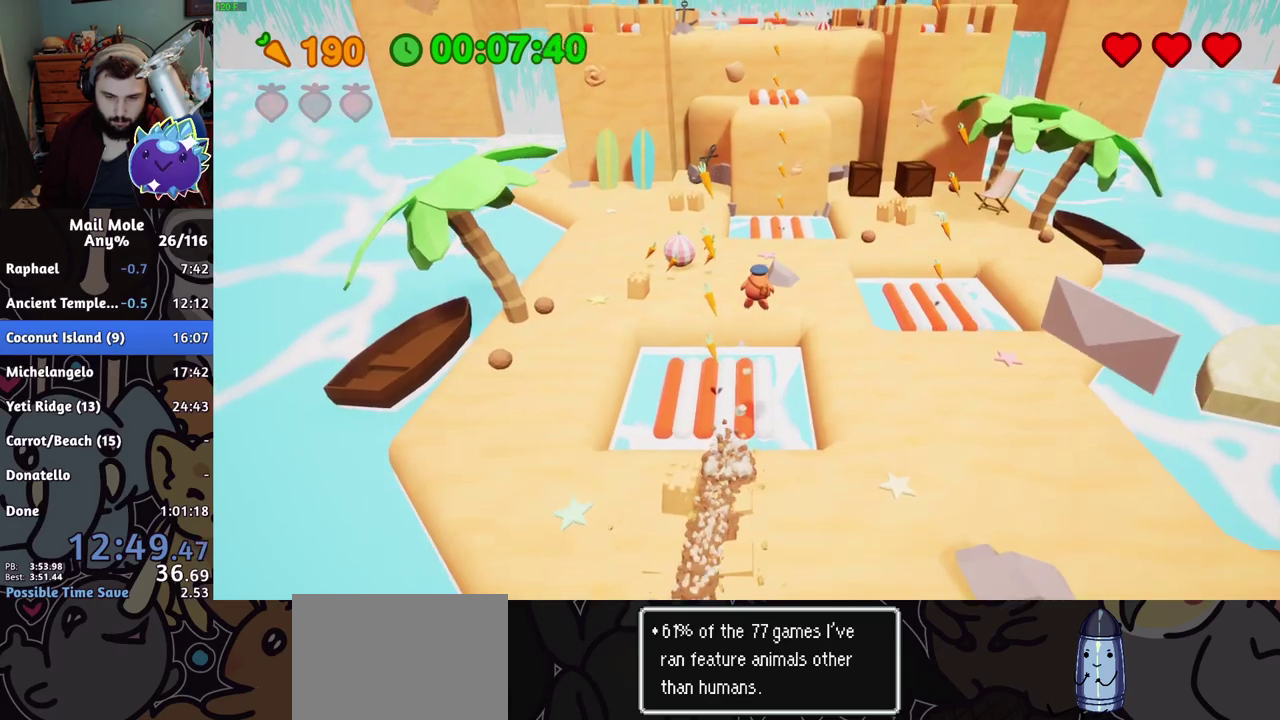
{"buttons": [], "left_stick": "up", "right_stick": "center", "events": []}
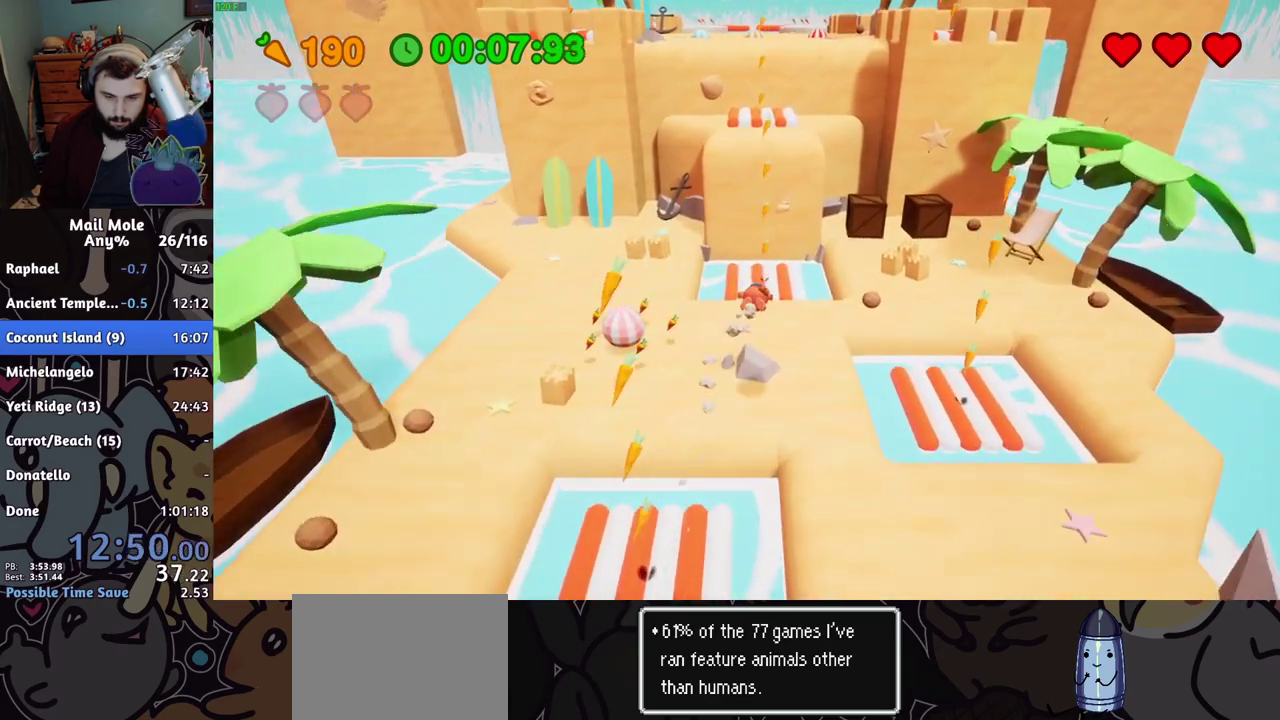
{"buttons": [], "left_stick": "up", "right_stick": "center"}
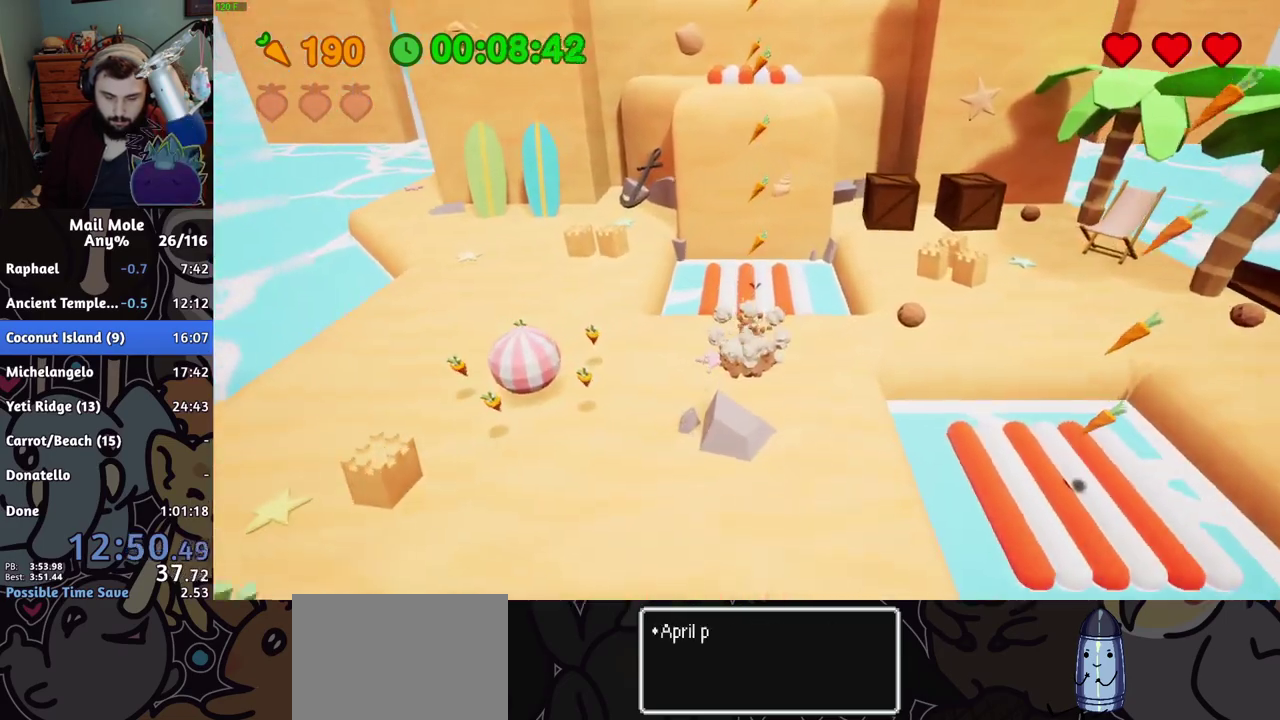
{"buttons": ["SQUARE"], "left_stick": "up", "right_stick": "center"}
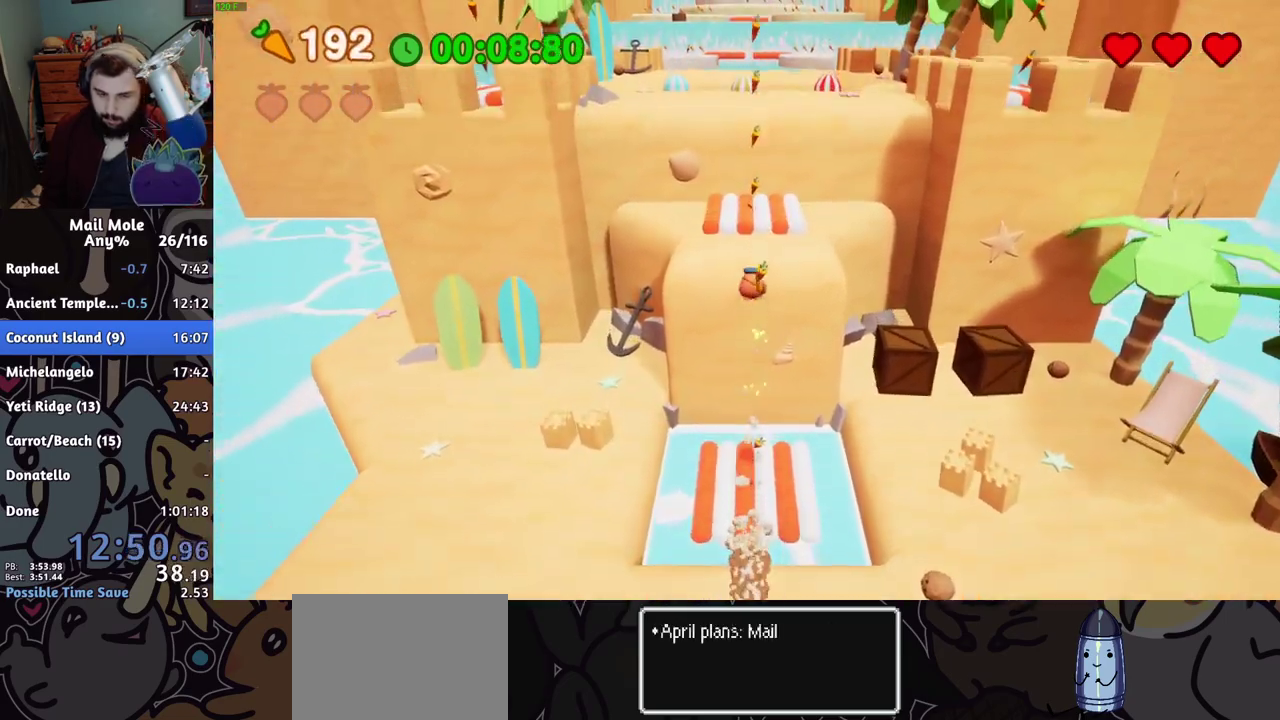
{"buttons": [], "left_stick": "up", "right_stick": "center"}
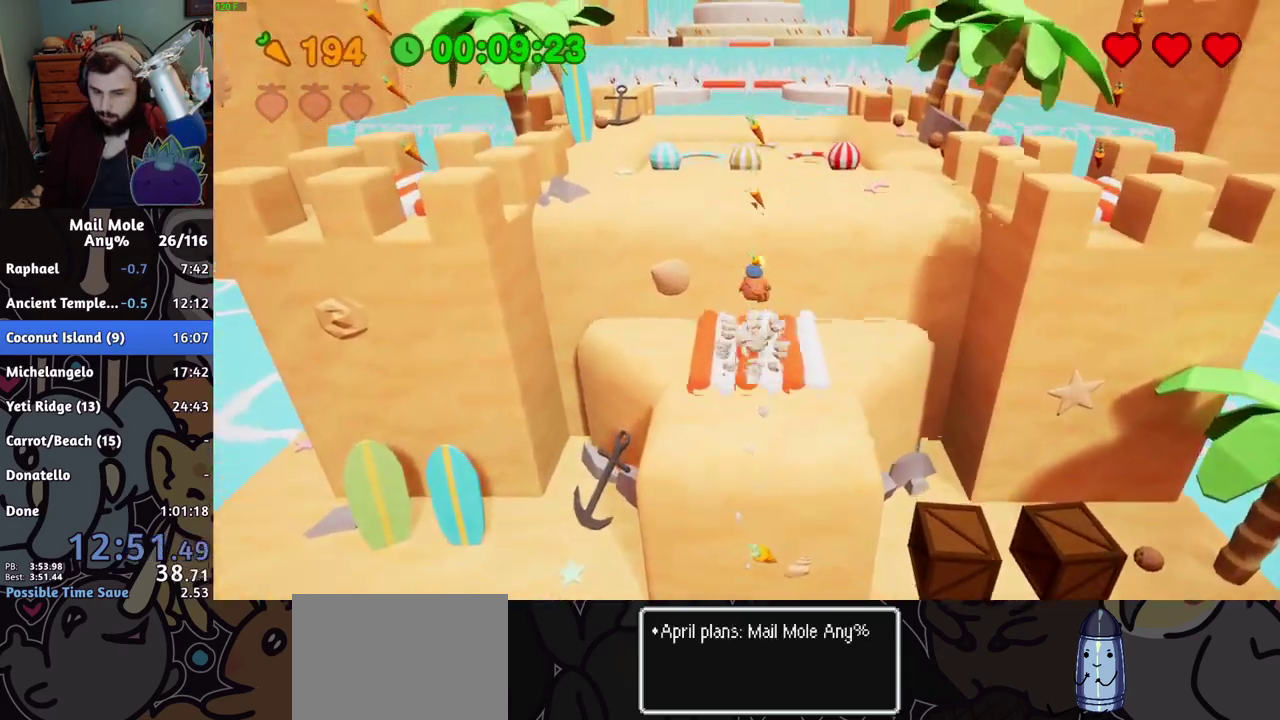
{"buttons": [], "left_stick": "up", "right_stick": "center", "events": [[50, "SQUARE", "down"], [100, "SQUARE", "up"], [150, "SQUARE", "down"], [216, "SQUARE", "up"]]}